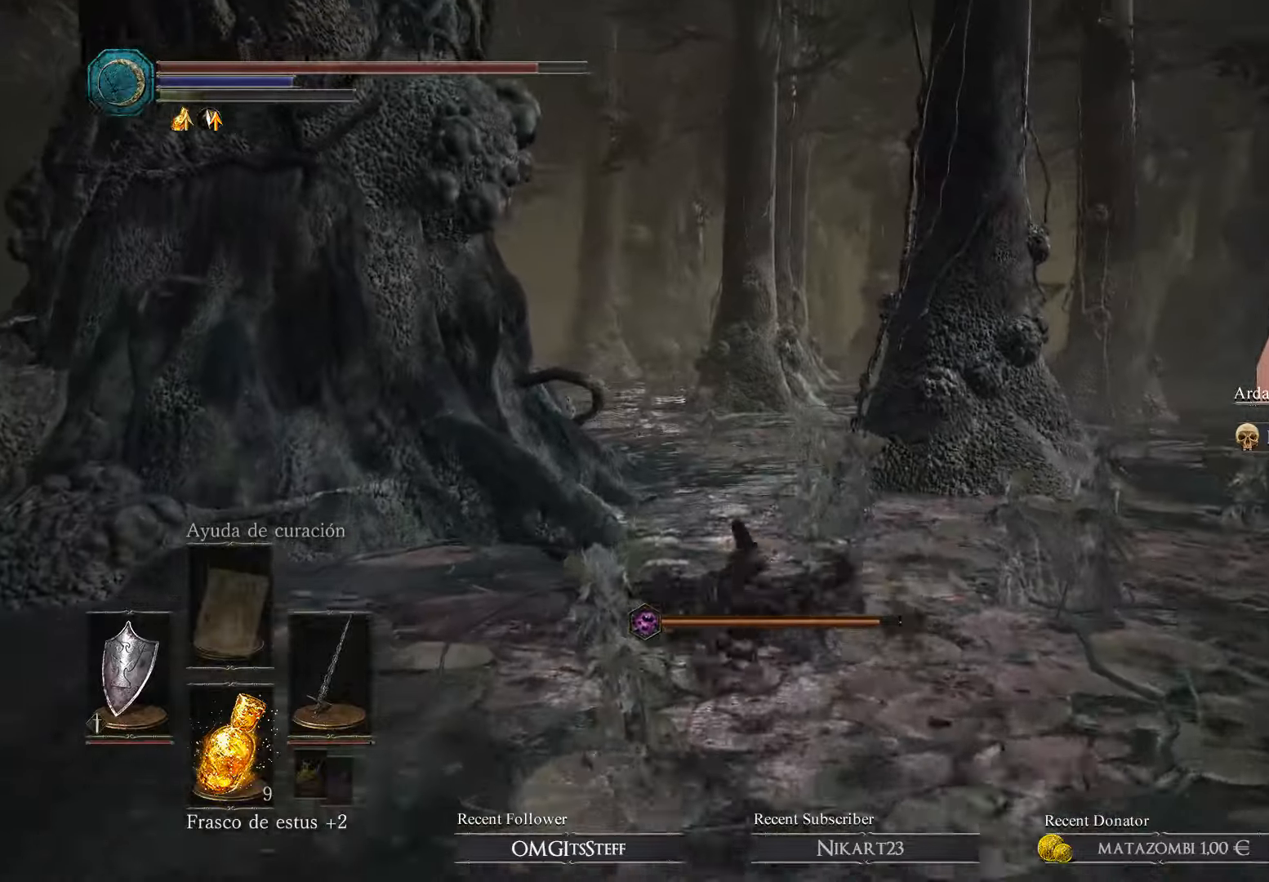
Gameplay with a controller (Xbox layout); each line is a JSON object with the inputs held at the frame after it. "events" lists button and stick changes between this image and that frame as [ms after this image, input, new state], when the widget could be followed in between.
{"buttons": [], "left_stick": "up", "right_stick": "center", "events": [[67, "B", "up"], [134, "B", "down"], [234, "B", "up"], [334, "B", "down"], [500, "B", "up"]]}
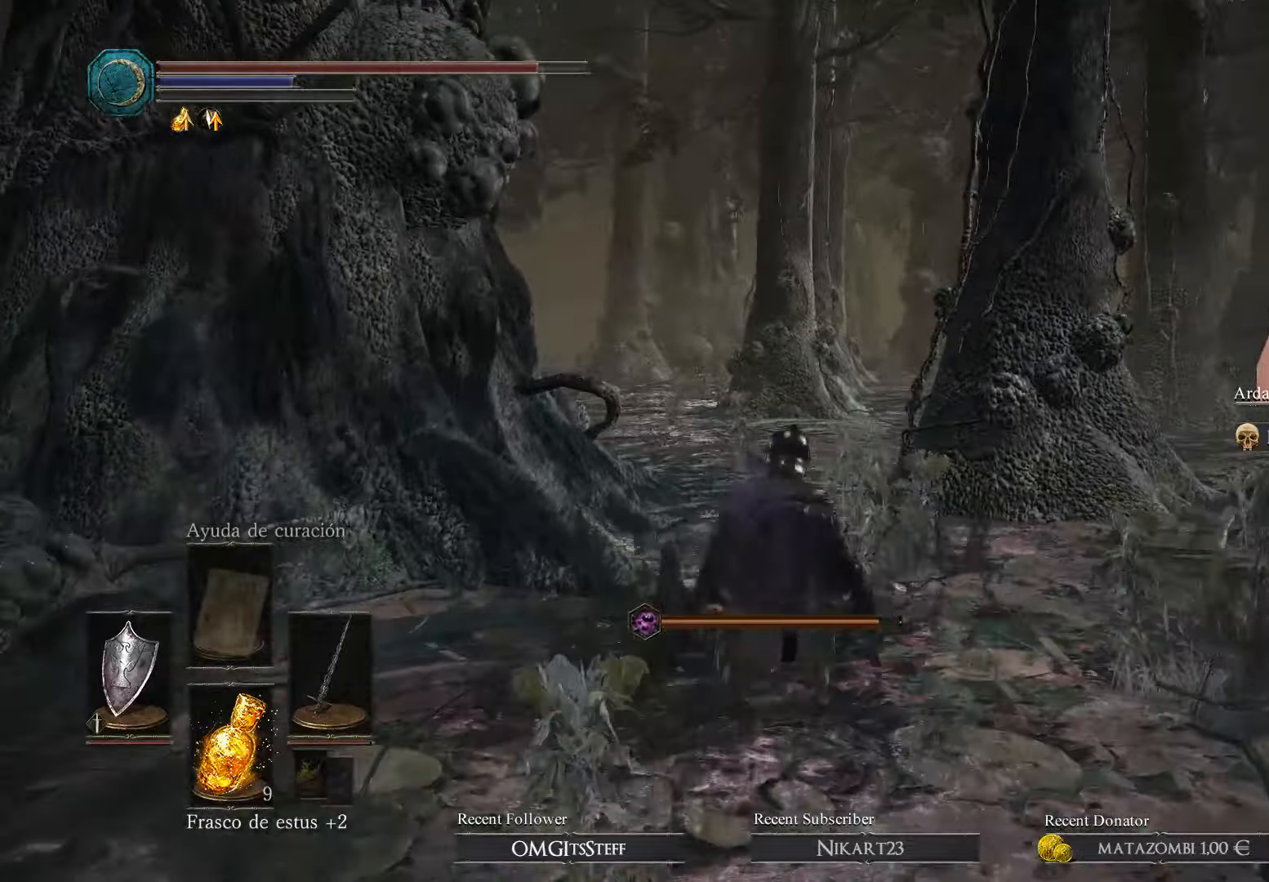
{"buttons": ["B"], "left_stick": "up", "right_stick": "center", "events": [[67, "B", "down"], [167, "B", "up"], [267, "B", "down"], [367, "B", "up"], [434, "B", "down"]]}
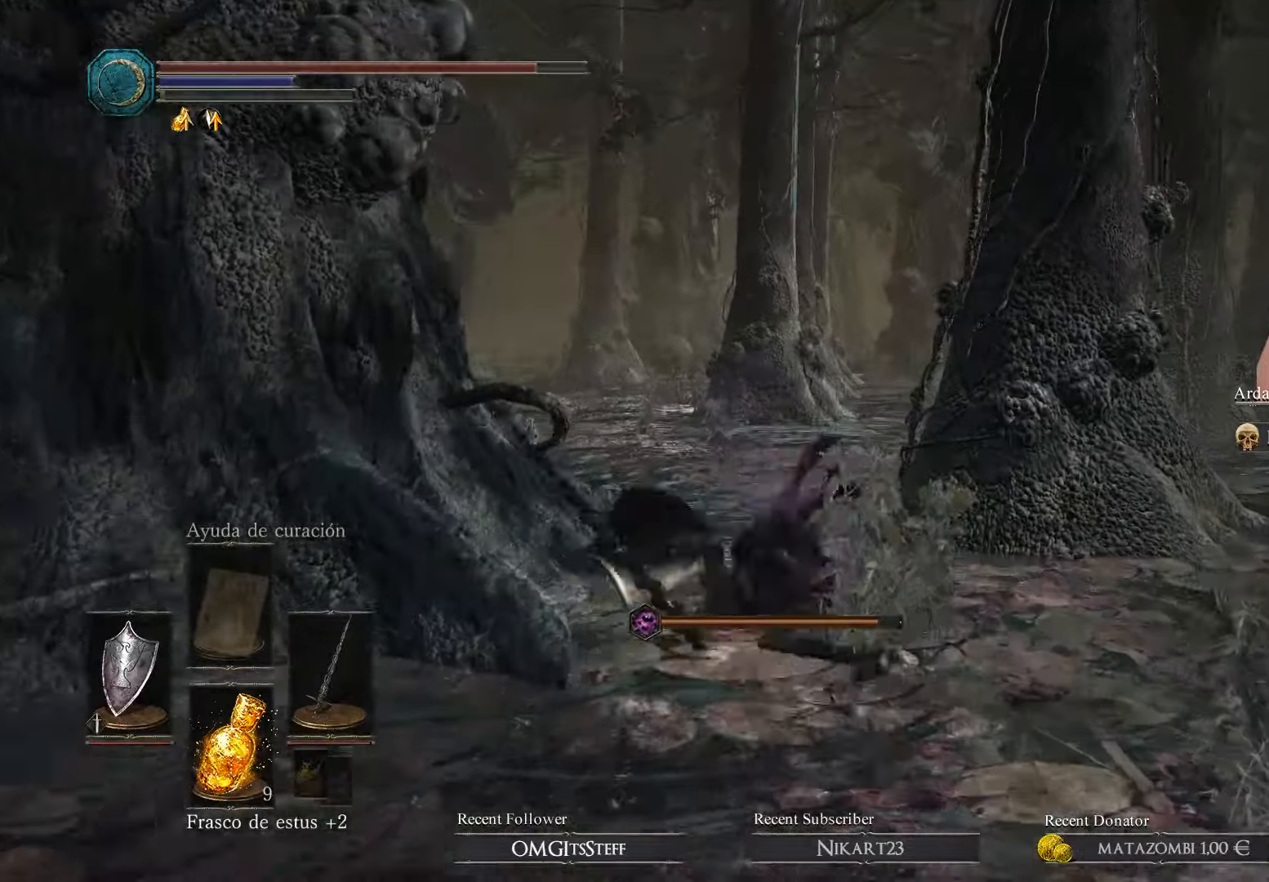
{"buttons": [], "left_stick": "up", "right_stick": "down-left", "events": [[34, "B", "up"], [367, "right_stick", "down-left"]]}
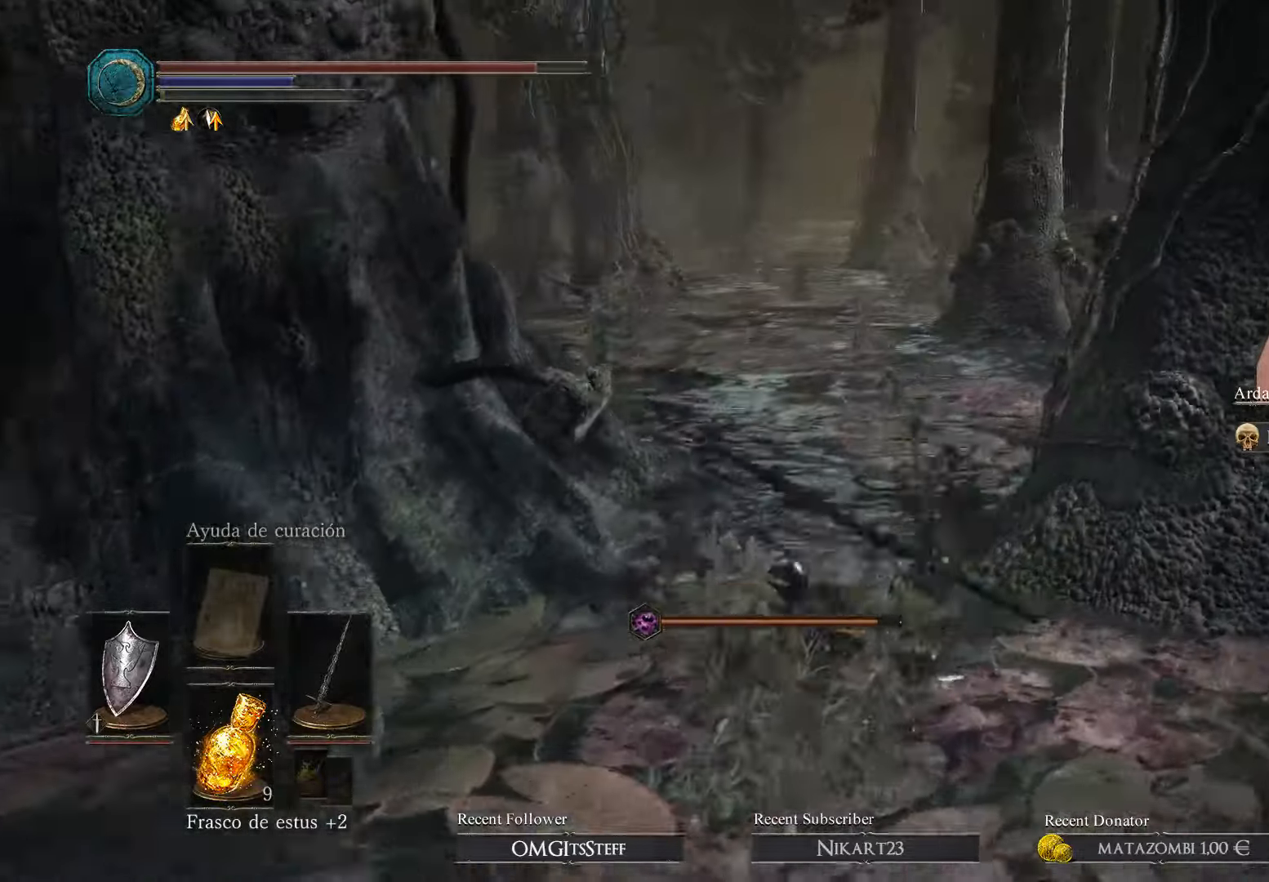
{"buttons": ["B"], "left_stick": "up", "right_stick": "center", "events": [[34, "right_stick", "center"], [234, "B", "down"], [367, "B", "up"], [467, "B", "down"]]}
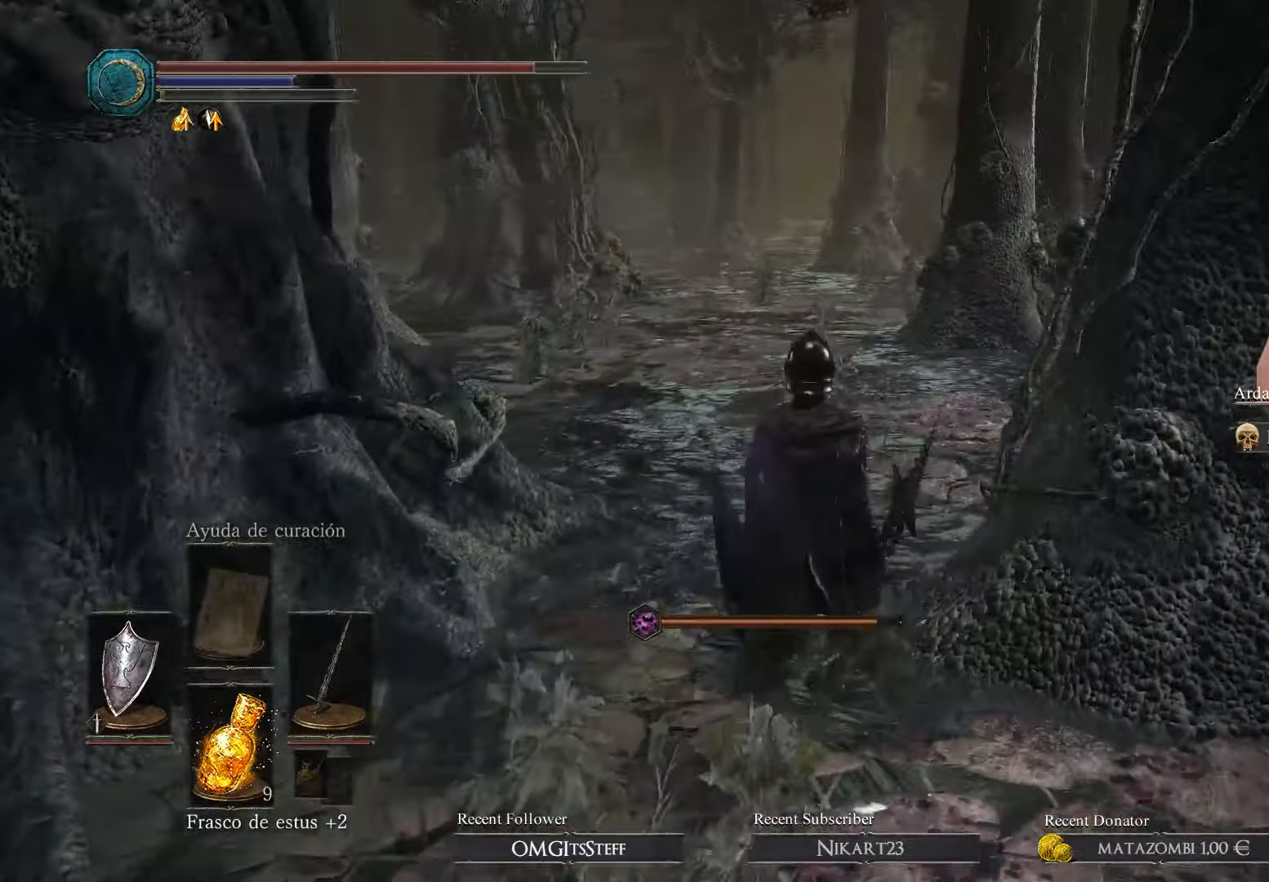
{"buttons": [], "left_stick": "up", "right_stick": "center", "events": [[34, "B", "up"], [367, "right_stick", "left"], [500, "right_stick", "center"]]}
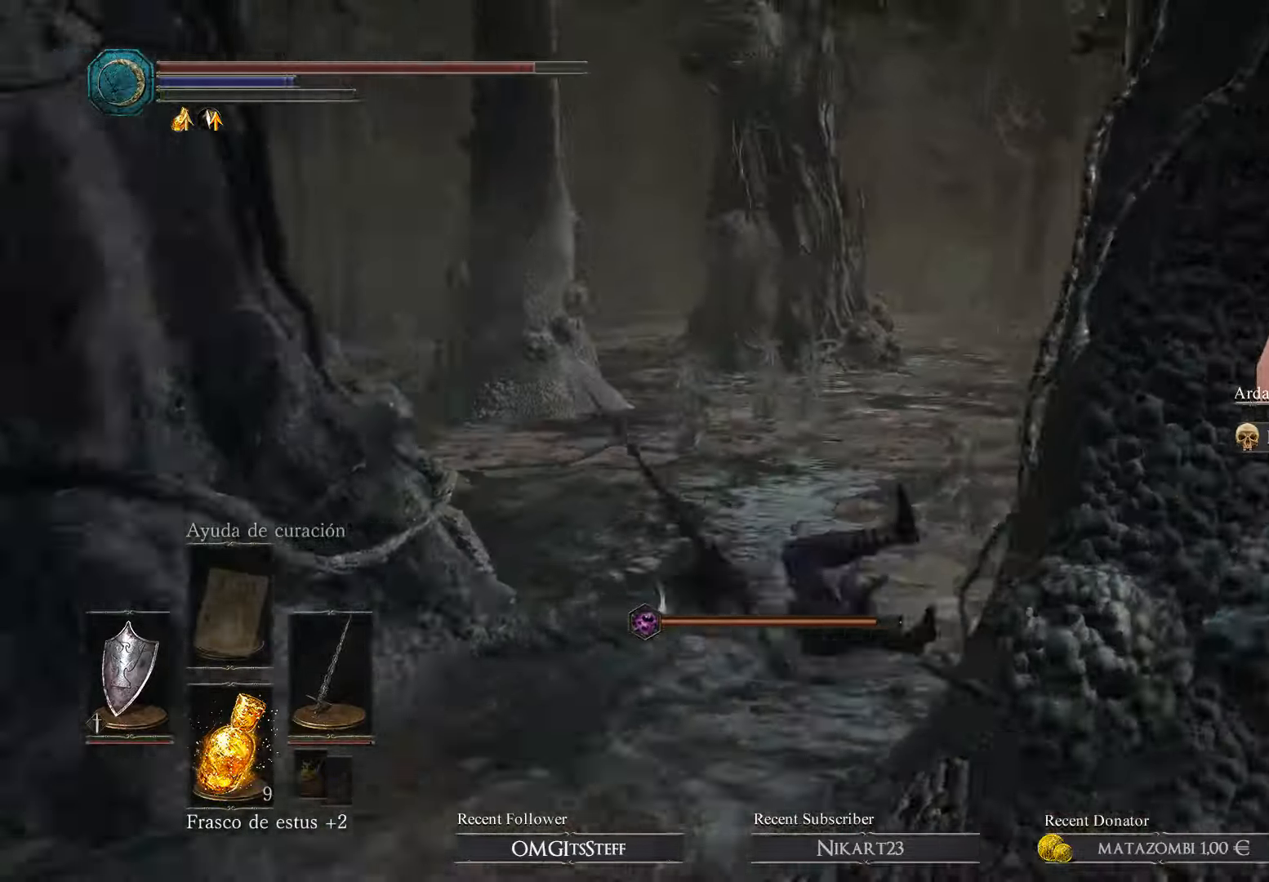
{"buttons": [], "left_stick": "up", "right_stick": "center", "events": [[200, "B", "down"], [267, "B", "up"], [367, "B", "down"], [467, "B", "up"]]}
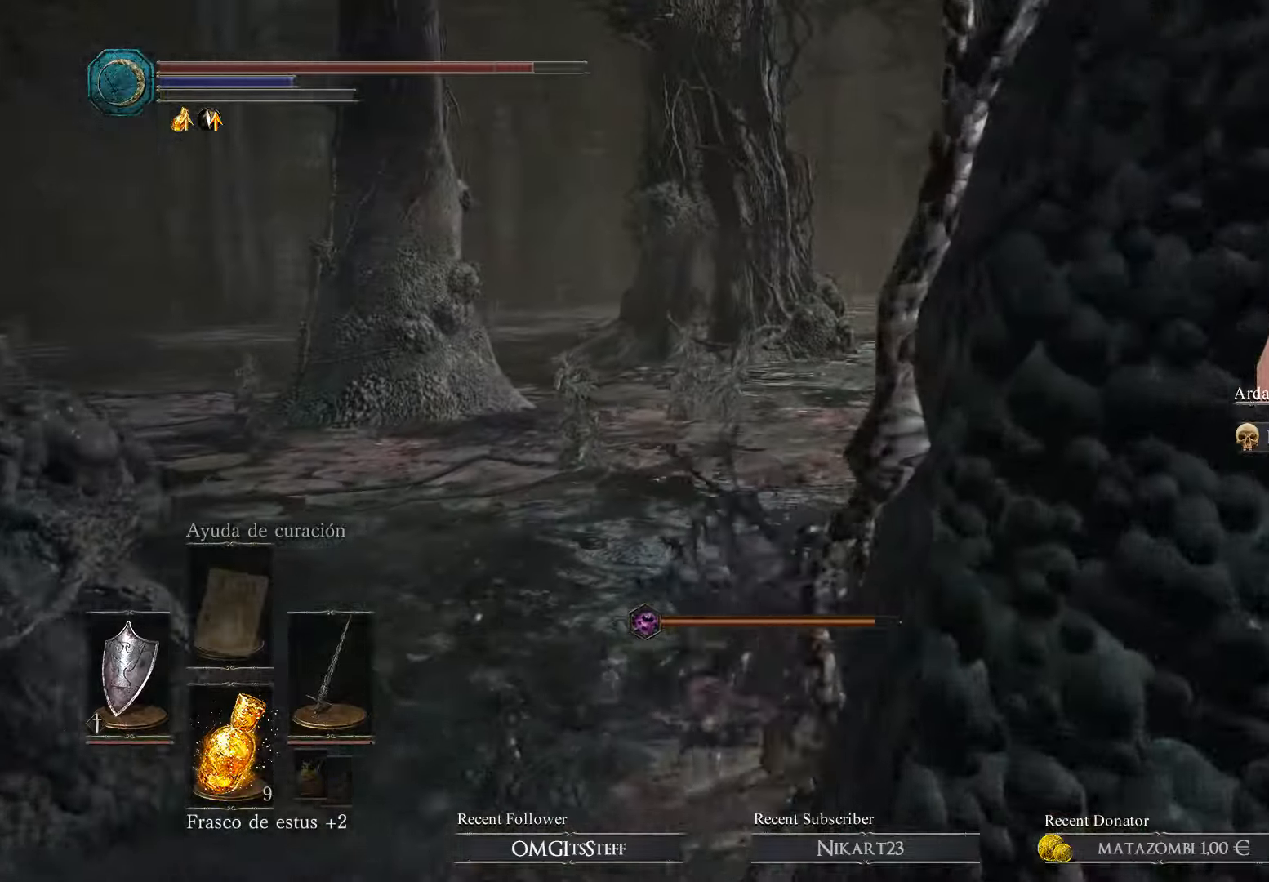
{"buttons": [], "left_stick": "up", "right_stick": "right", "events": [[67, "B", "down"], [134, "B", "up"], [500, "right_stick", "right"]]}
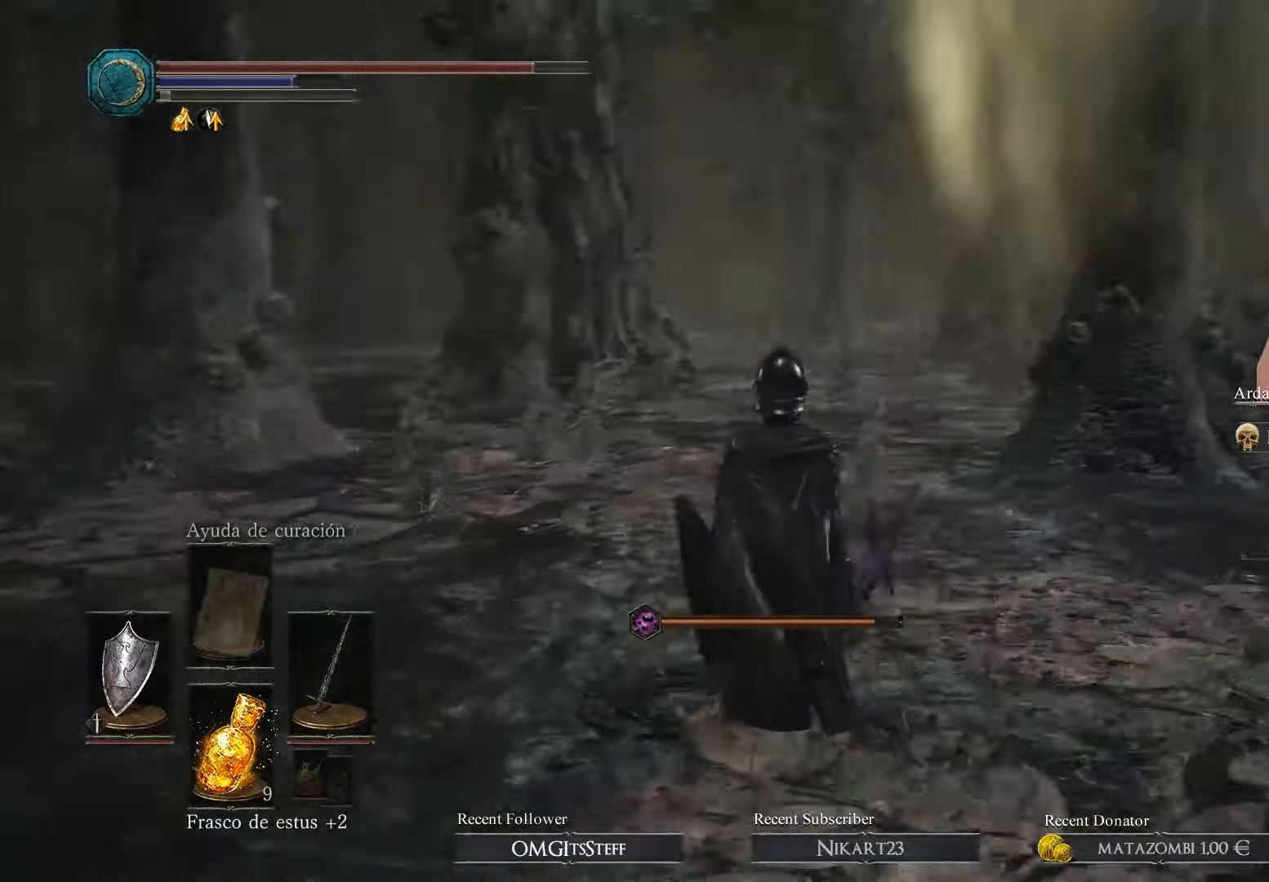
{"buttons": ["B"], "left_stick": "up", "right_stick": "center", "events": [[200, "right_stick", "center"], [334, "B", "down"], [434, "B", "up"], [500, "B", "down"]]}
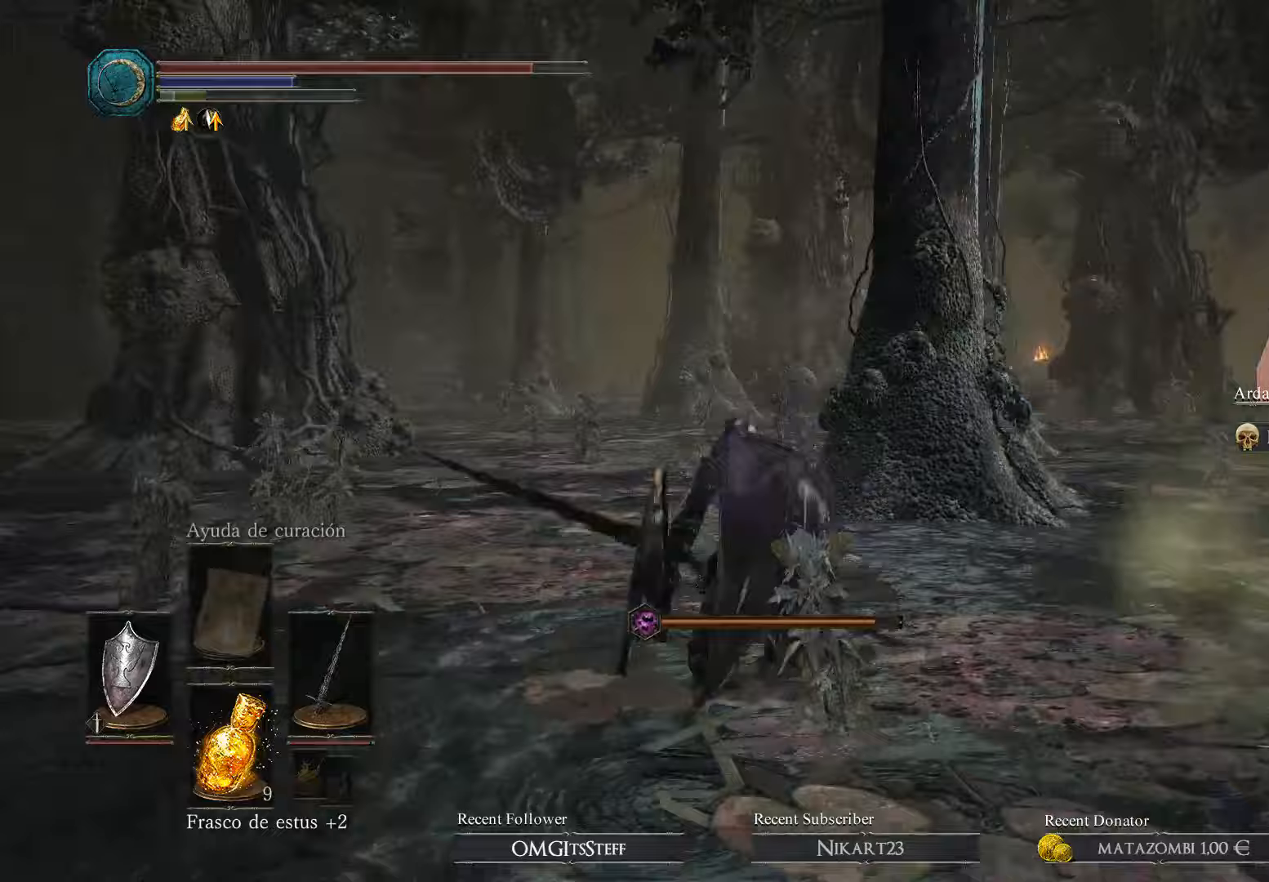
{"buttons": [], "left_stick": "up", "right_stick": "center", "events": [[67, "B", "up"], [167, "B", "down"], [267, "B", "up"]]}
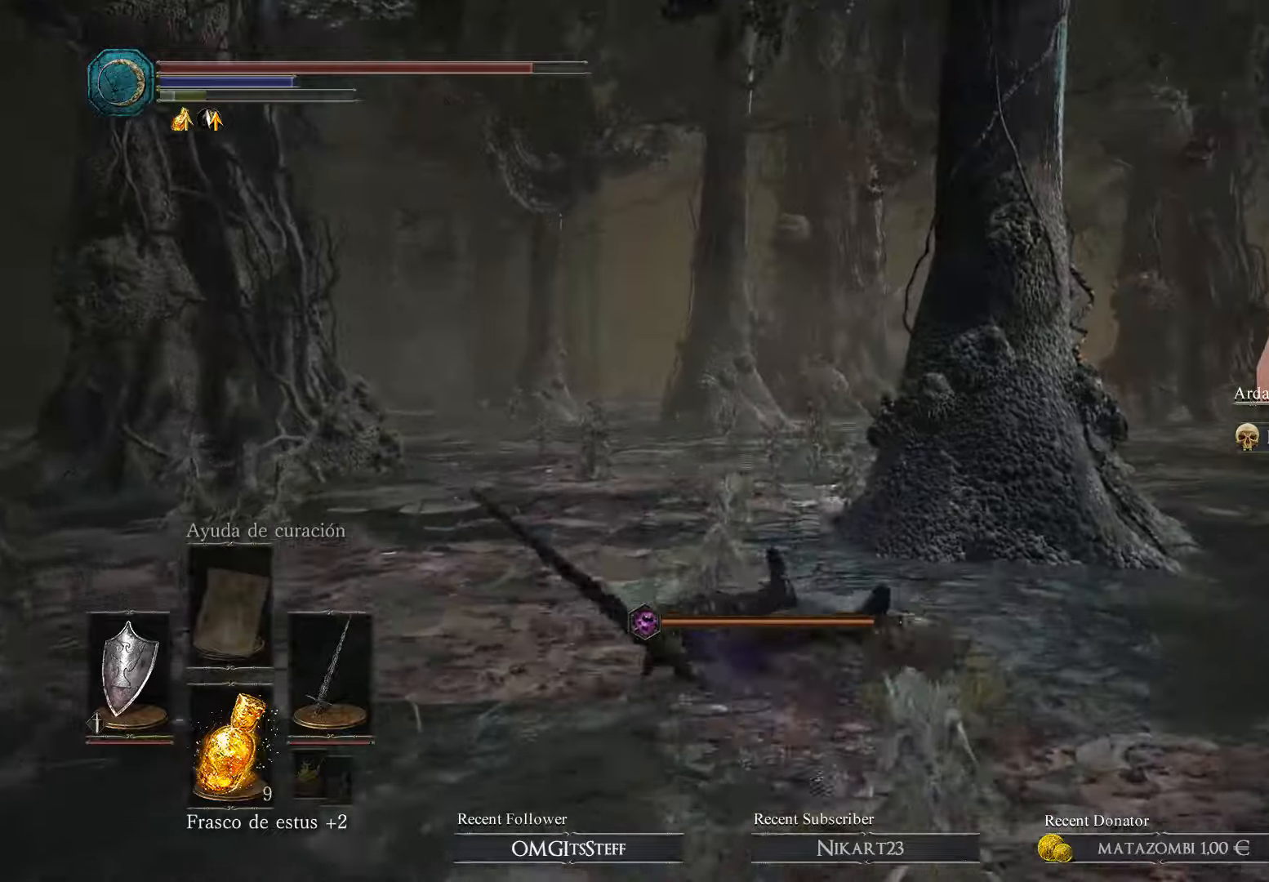
{"buttons": [], "left_stick": "up", "right_stick": "center", "events": [[67, "right_stick", "down-right"], [267, "right_stick", "center"], [367, "B", "down"], [467, "B", "up"]]}
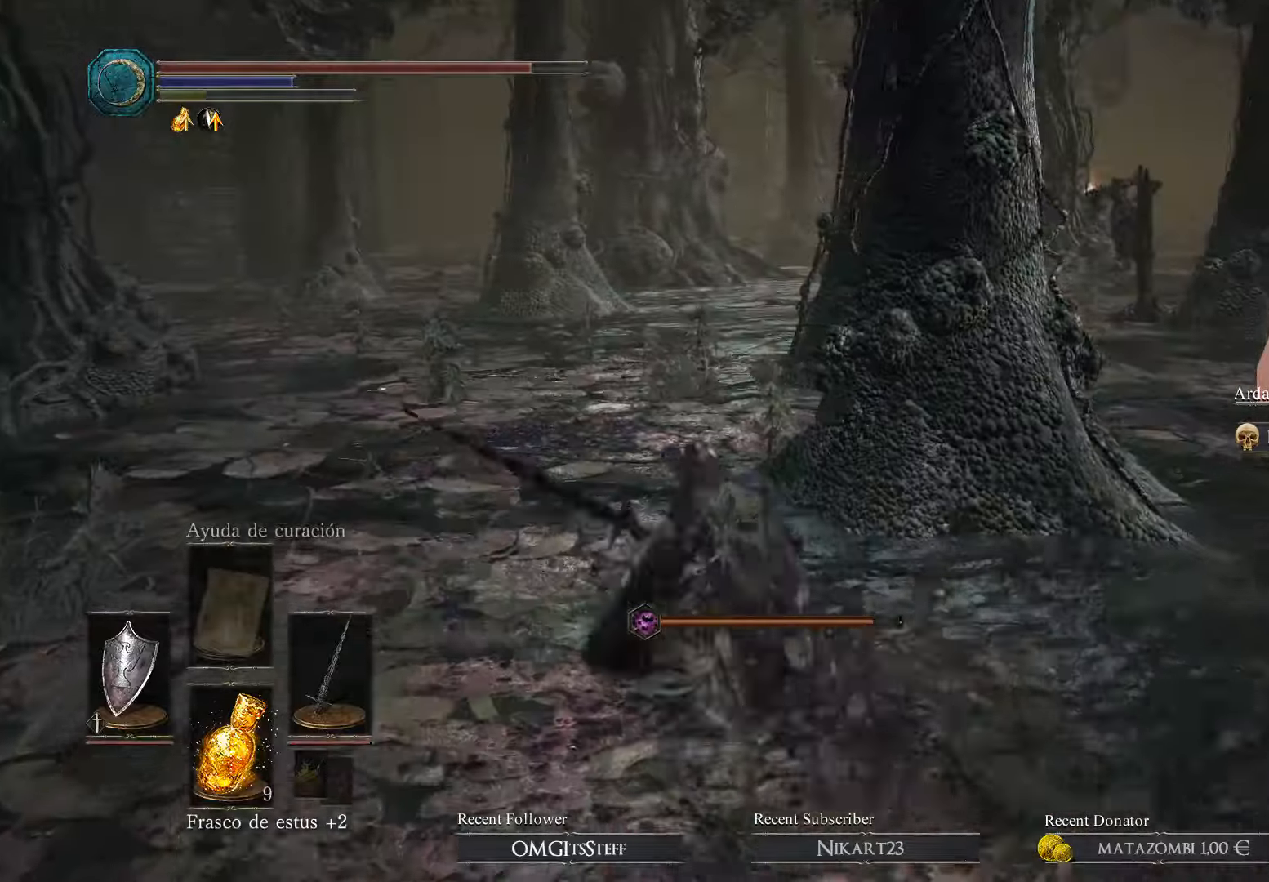
{"buttons": [], "left_stick": "up", "right_stick": "right", "events": [[33, "B", "down"], [200, "B", "up"], [433, "right_stick", "right"]]}
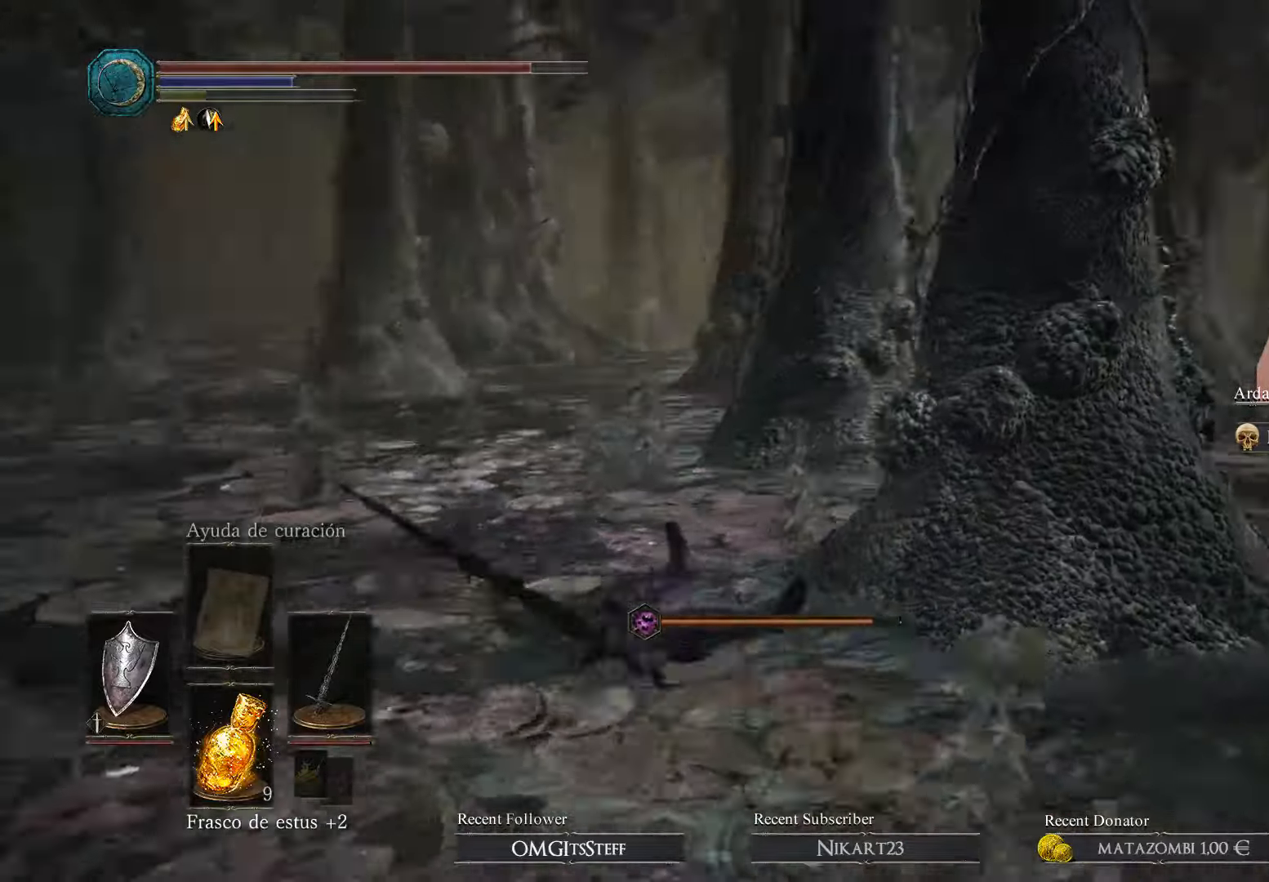
{"buttons": [], "left_stick": "up", "right_stick": "center", "events": [[267, "right_stick", "center"]]}
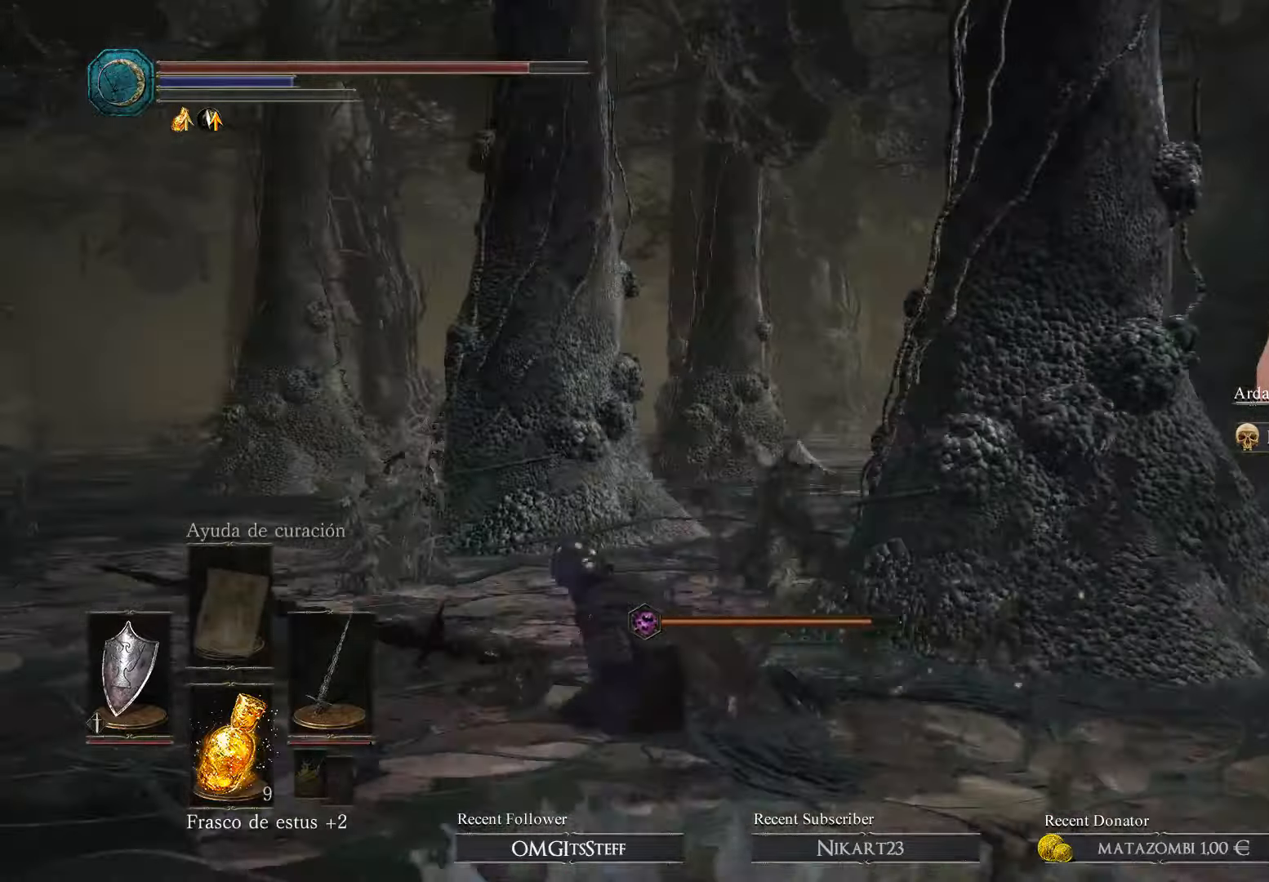
{"buttons": [], "left_stick": "up-left", "right_stick": "center", "events": [[33, "B", "down"], [133, "left_stick", "up-left"], [200, "B", "up"], [233, "B", "down"], [367, "B", "up"]]}
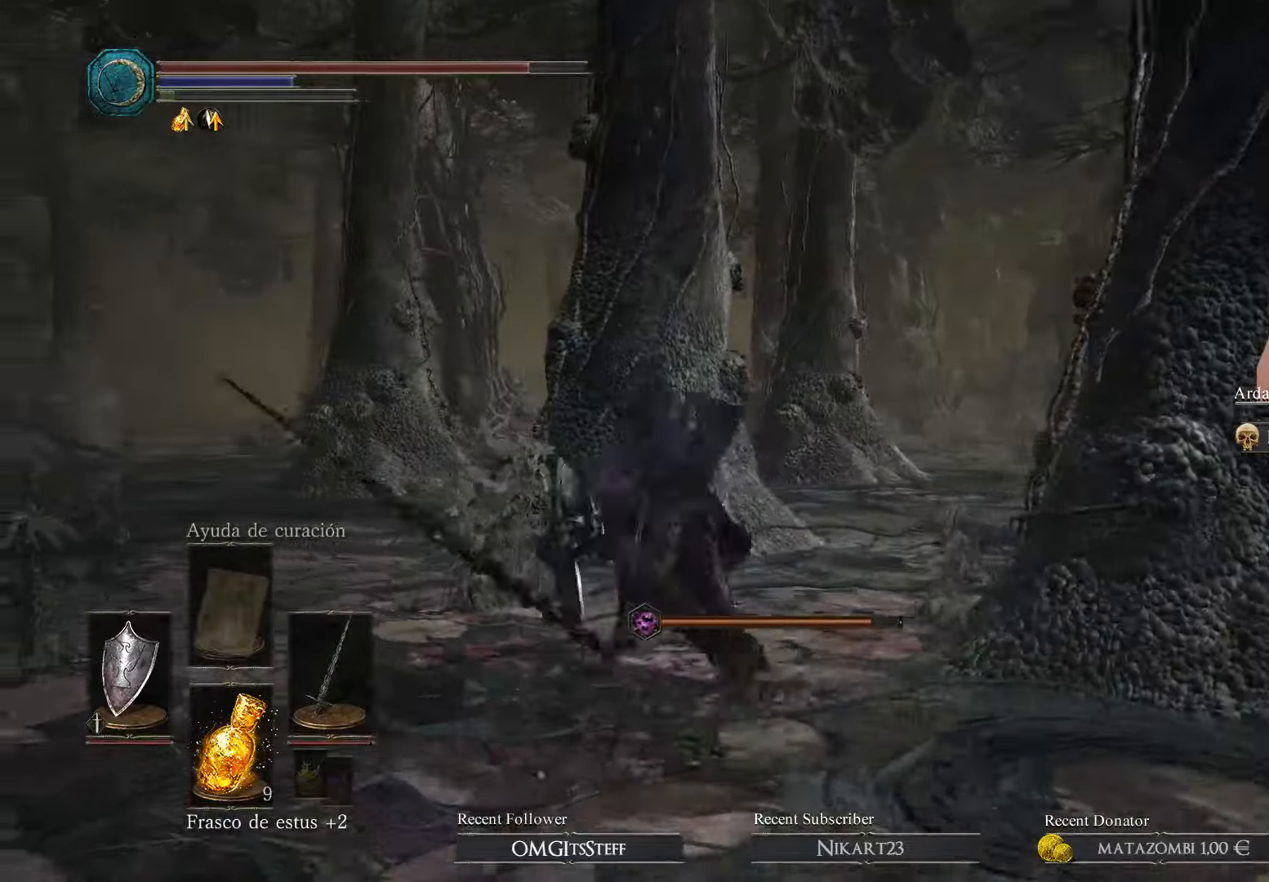
{"buttons": [], "left_stick": "up-left", "right_stick": "center", "events": [[100, "right_stick", "right"], [467, "right_stick", "center"]]}
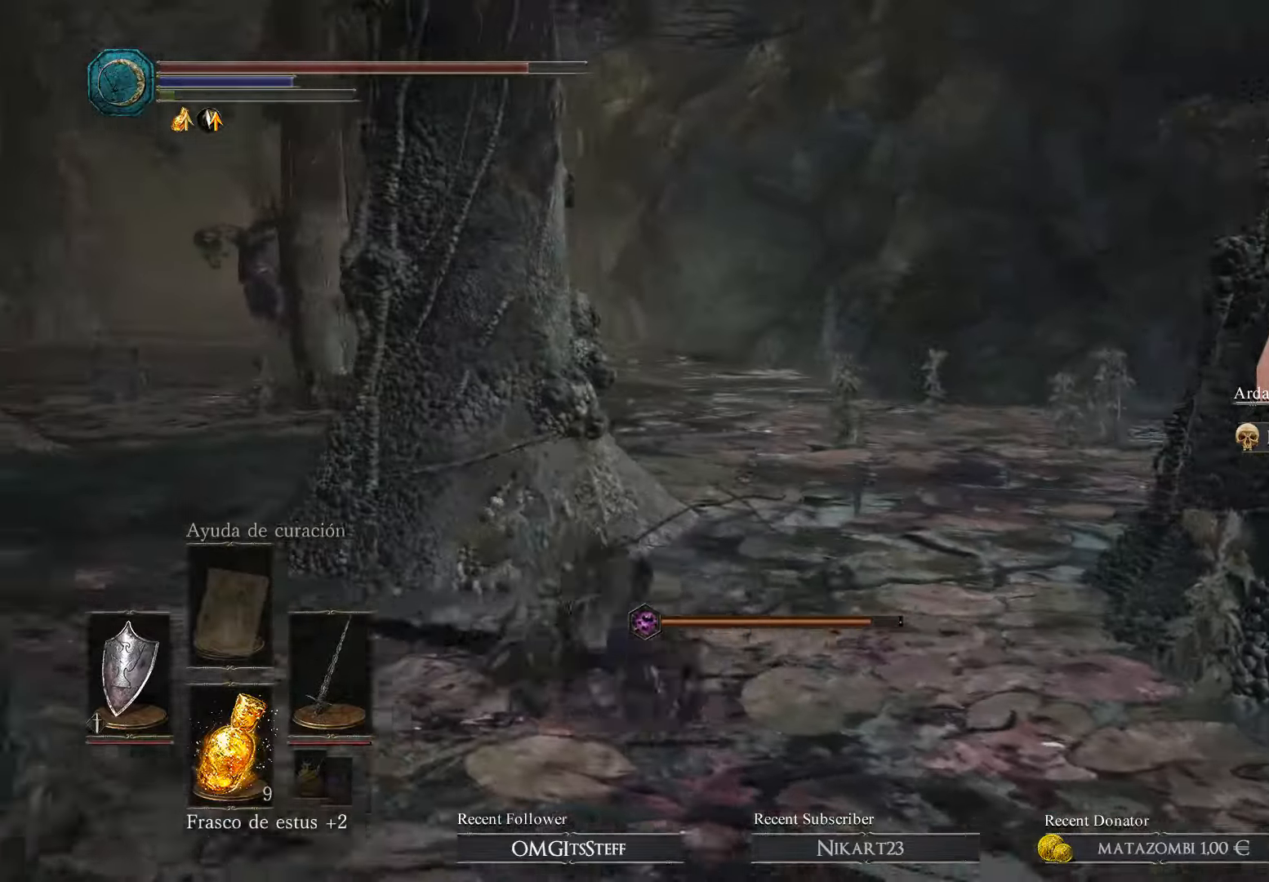
{"buttons": [], "left_stick": "up-left", "right_stick": "left", "events": [[300, "right_stick", "left"]]}
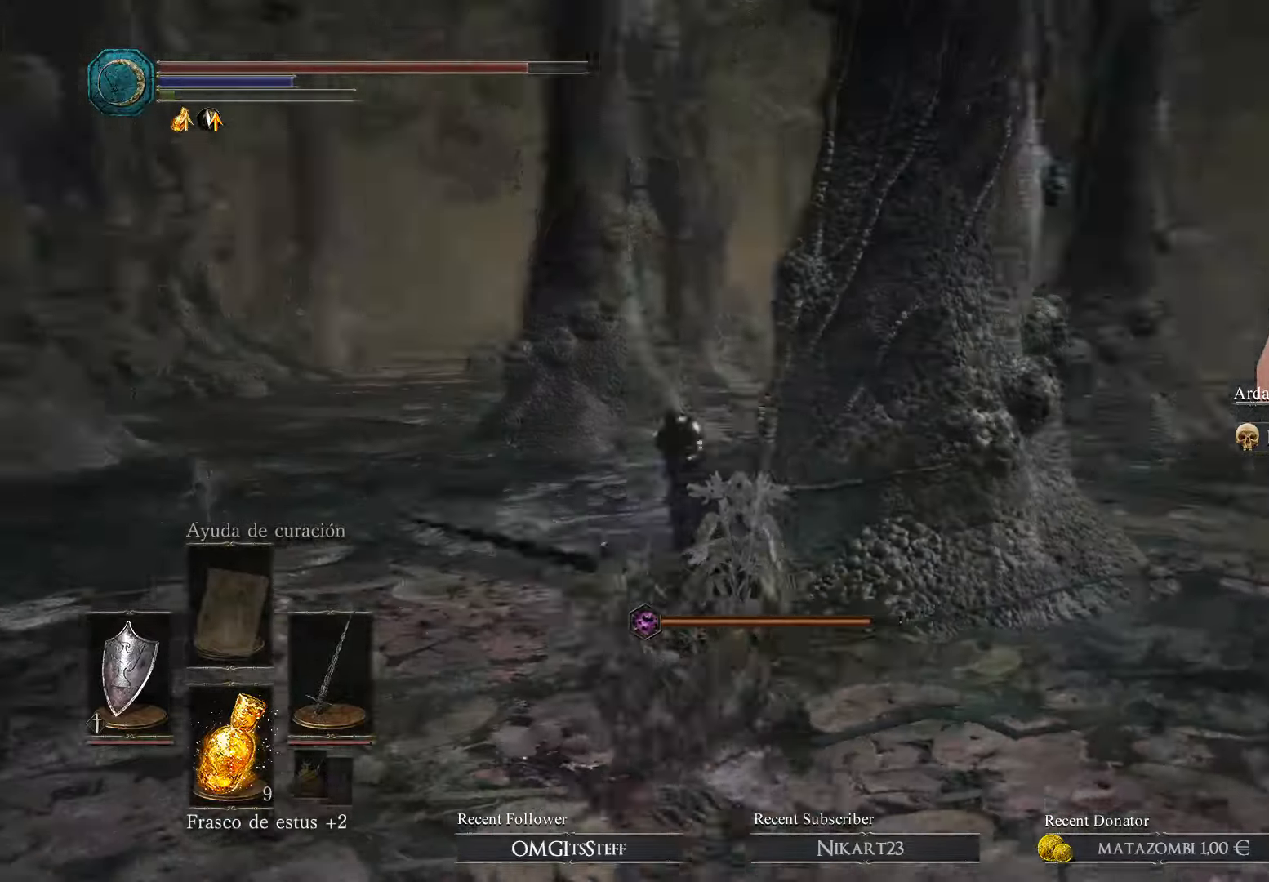
{"buttons": [], "left_stick": "up-left", "right_stick": "center", "events": [[100, "right_stick", "center"], [167, "B", "down"], [300, "B", "up"], [367, "B", "down"], [467, "B", "up"]]}
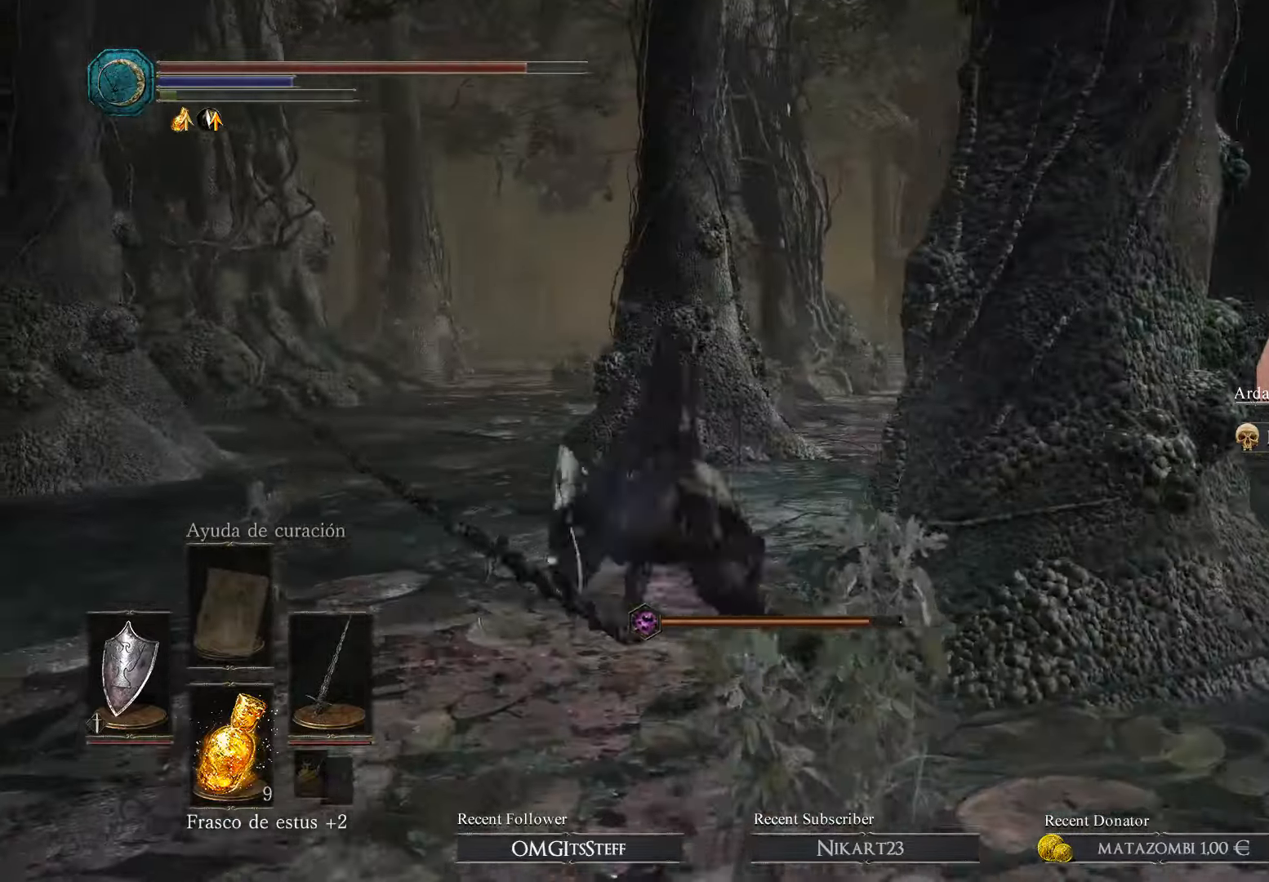
{"buttons": [], "left_stick": "center", "right_stick": "left", "events": [[167, "left_stick", "up"], [333, "left_stick", "center"], [367, "right_stick", "left"]]}
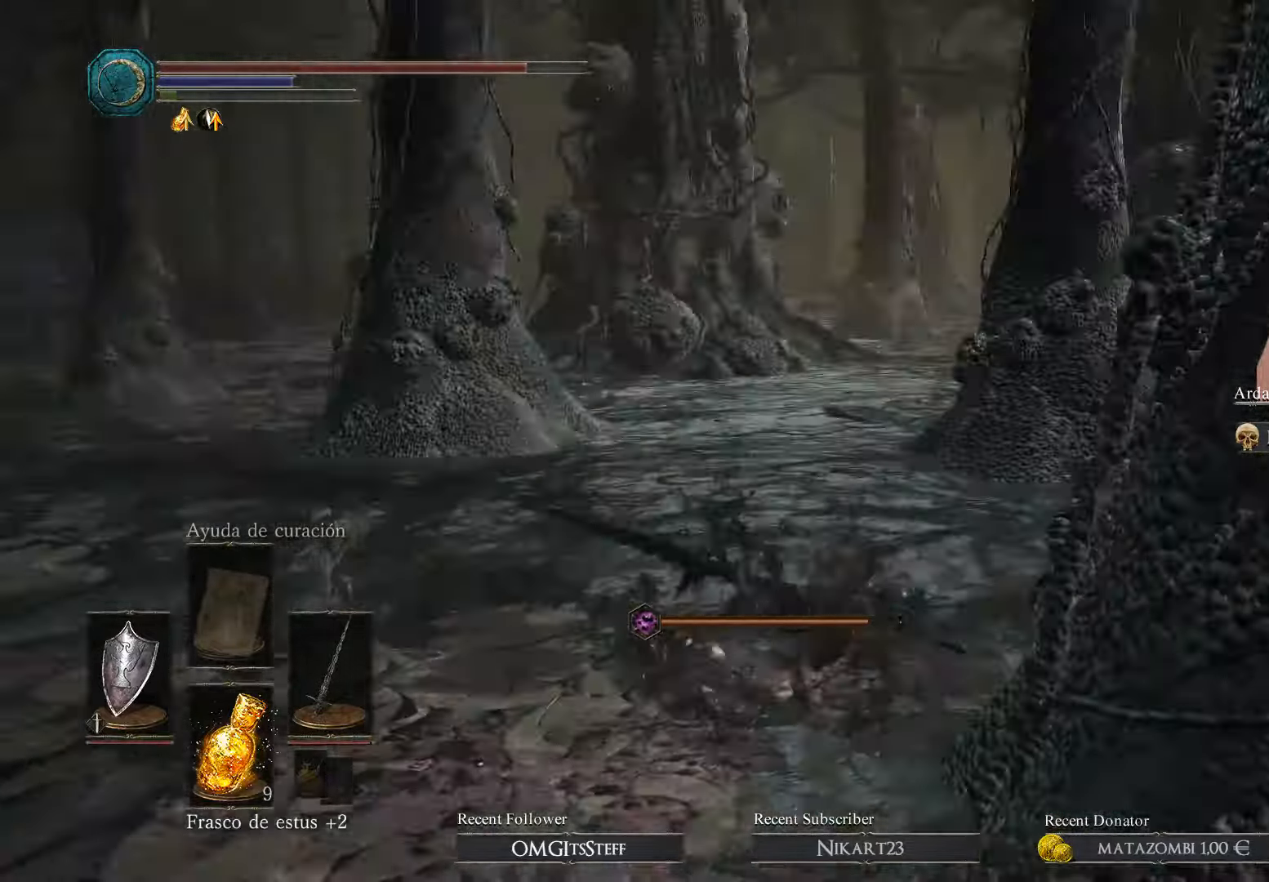
{"buttons": ["B"], "left_stick": "up", "right_stick": "center", "events": [[33, "left_stick", "up"], [33, "right_stick", "center"], [167, "B", "down"], [233, "B", "up"], [333, "B", "down"], [400, "B", "up"], [467, "B", "down"]]}
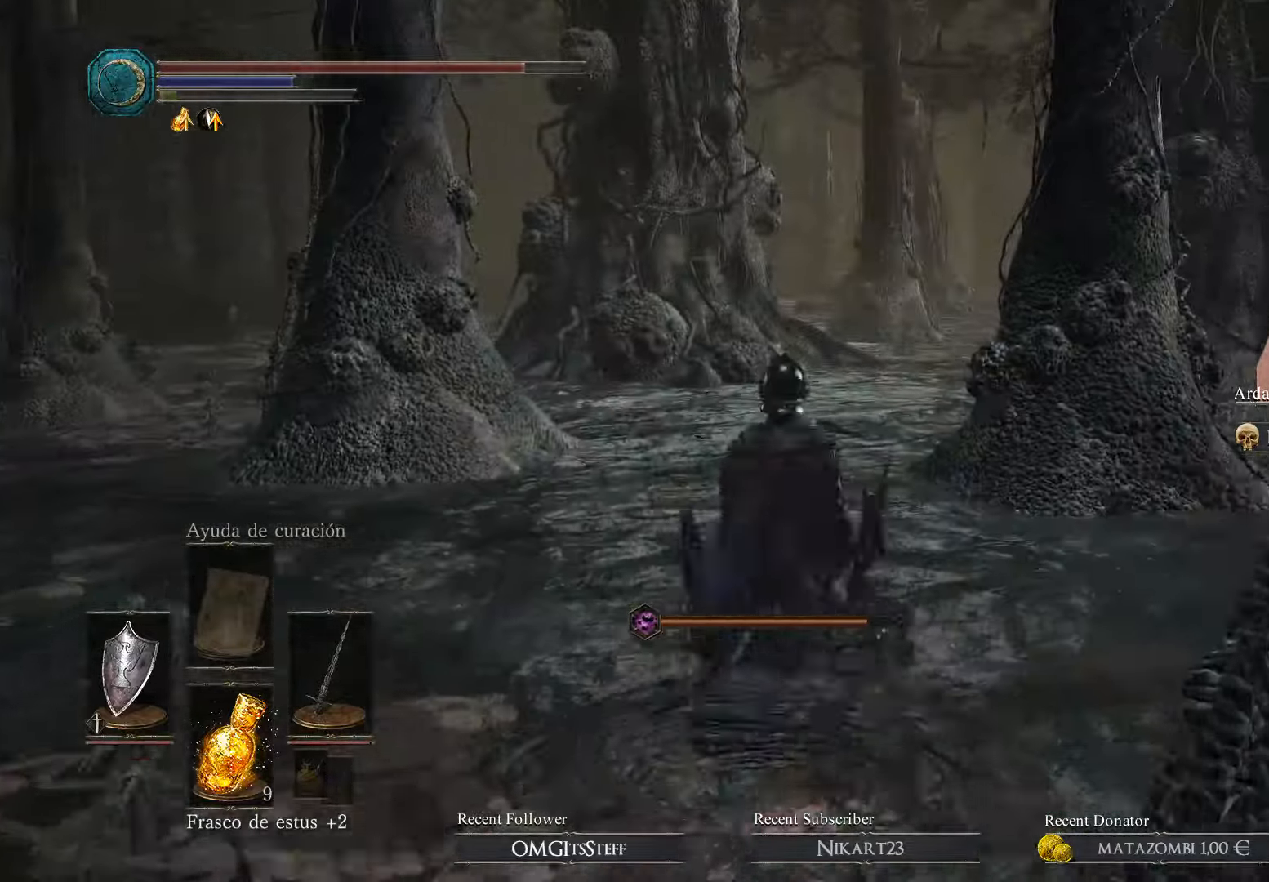
{"buttons": ["B"], "left_stick": "up", "right_stick": "center", "events": [[33, "B", "up"], [133, "B", "down"], [200, "B", "up"], [333, "B", "down"], [433, "B", "up"], [500, "B", "down"]]}
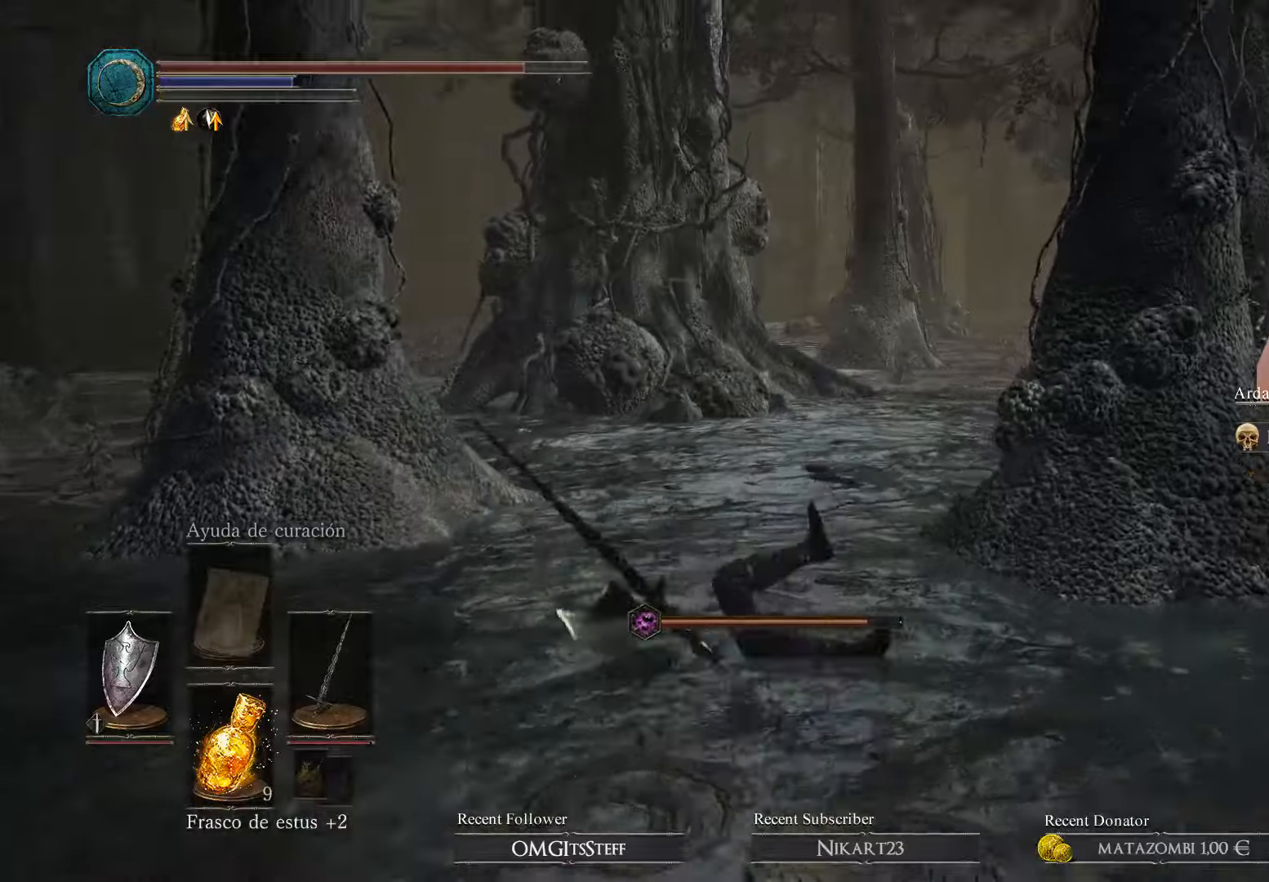
{"buttons": [], "left_stick": "up", "right_stick": "center", "events": [[100, "B", "up"], [133, "B", "down"], [233, "B", "up"], [300, "B", "down"], [400, "B", "up"]]}
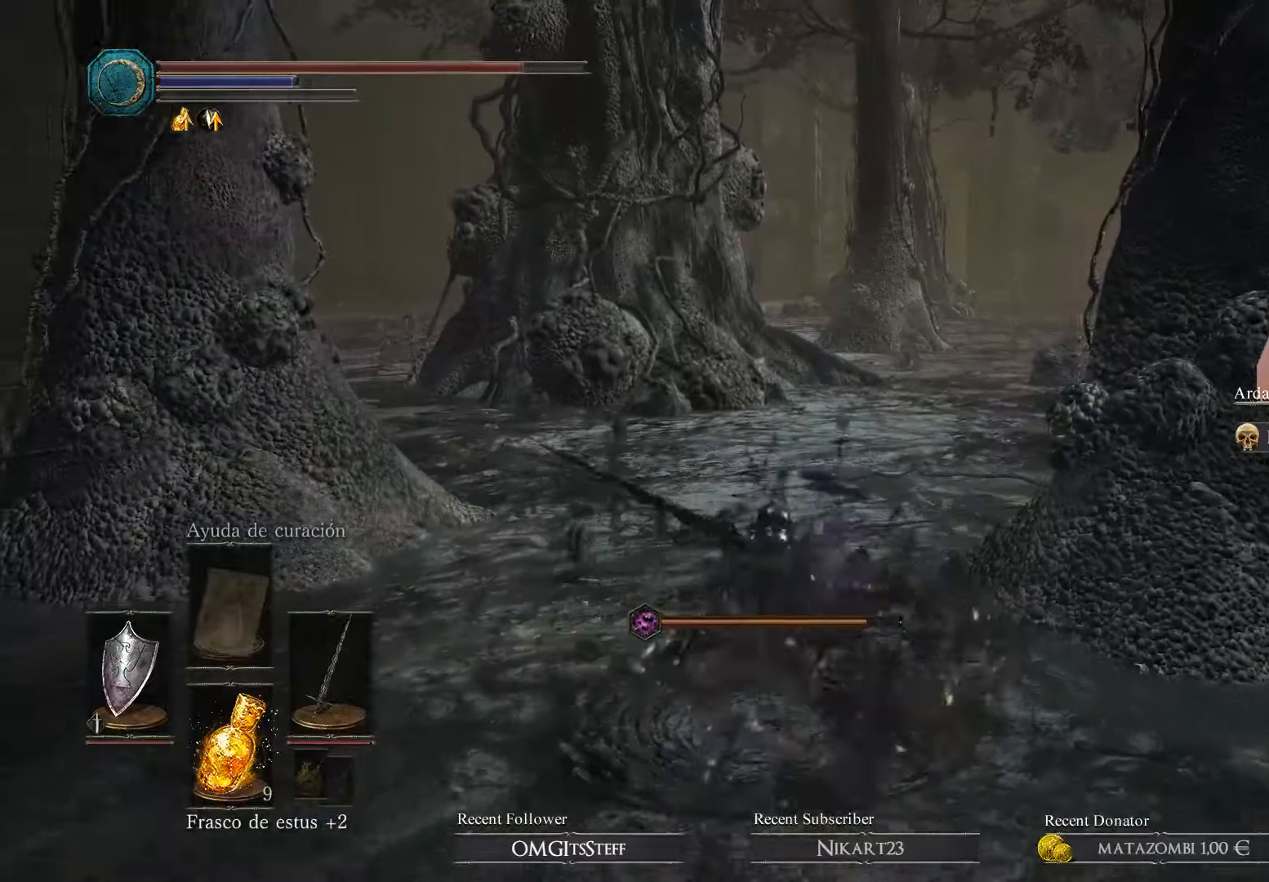
{"buttons": [], "left_stick": "up", "right_stick": "center", "events": [[366, "right_stick", "right"], [466, "right_stick", "center"]]}
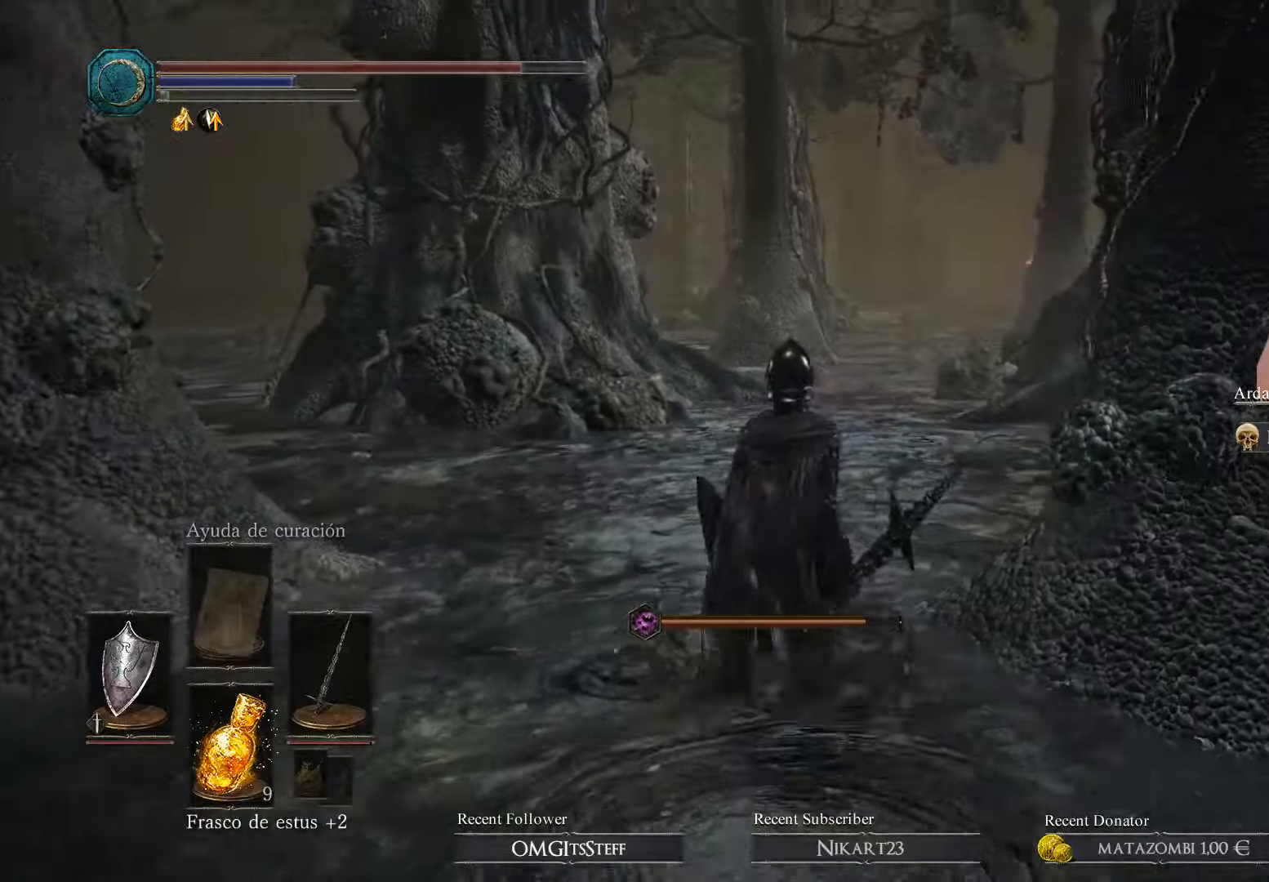
{"buttons": ["B"], "left_stick": "up", "right_stick": "center", "events": [[133, "B", "down"], [233, "B", "up"], [333, "B", "down"], [366, "B", "up"], [433, "B", "down"]]}
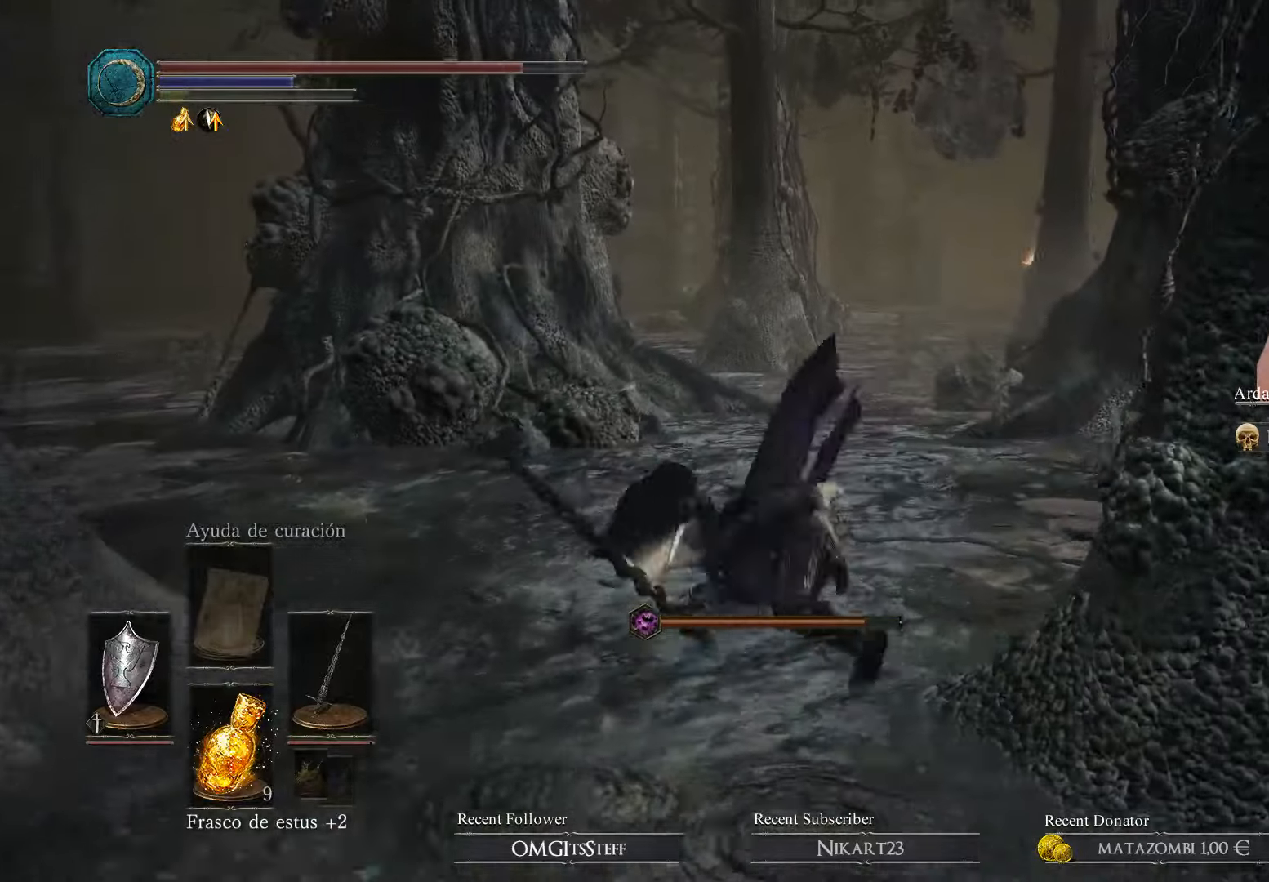
{"buttons": [], "left_stick": "up", "right_stick": "center", "events": [[33, "B", "up"]]}
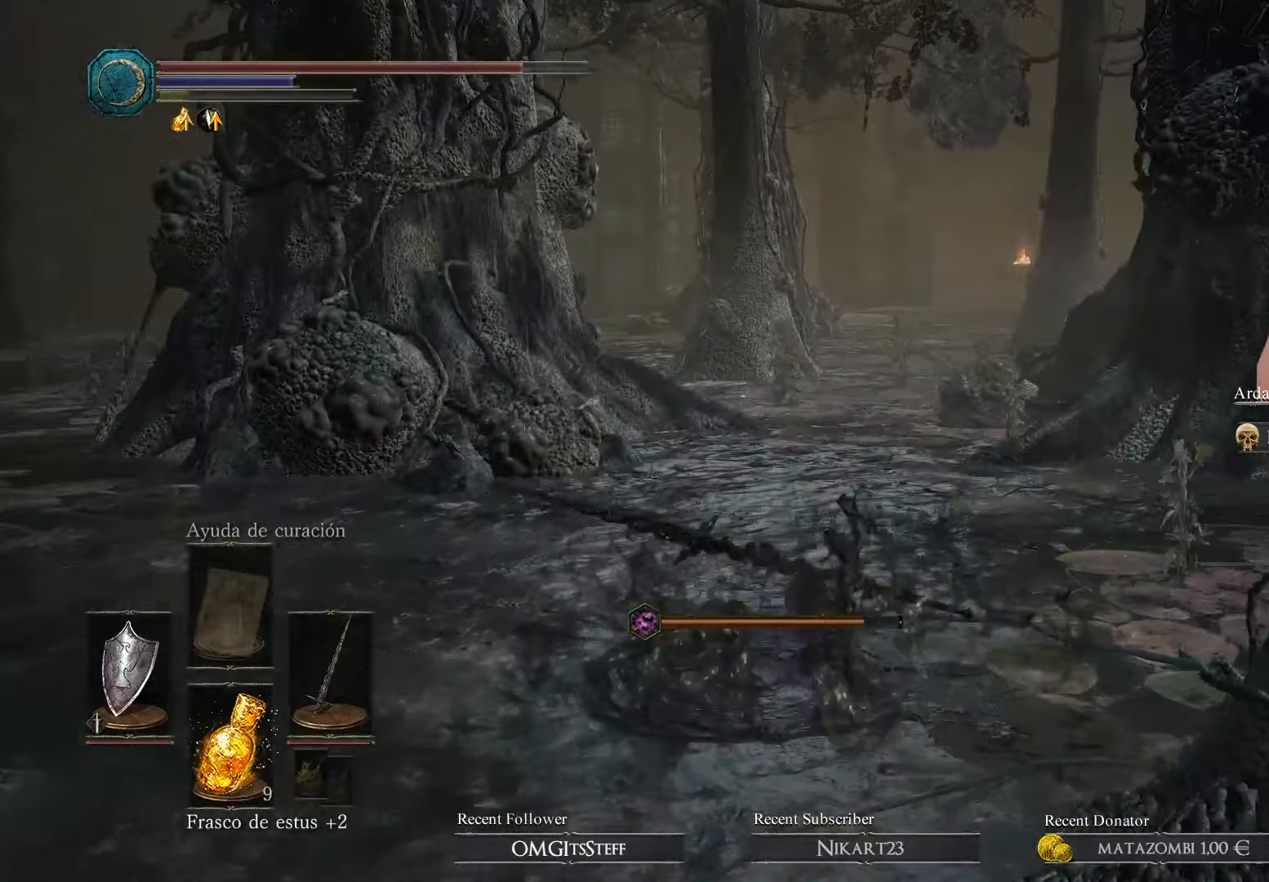
{"buttons": [], "left_stick": "up", "right_stick": "center", "events": [[166, "B", "down"], [266, "B", "up"], [333, "B", "down"], [433, "B", "up"]]}
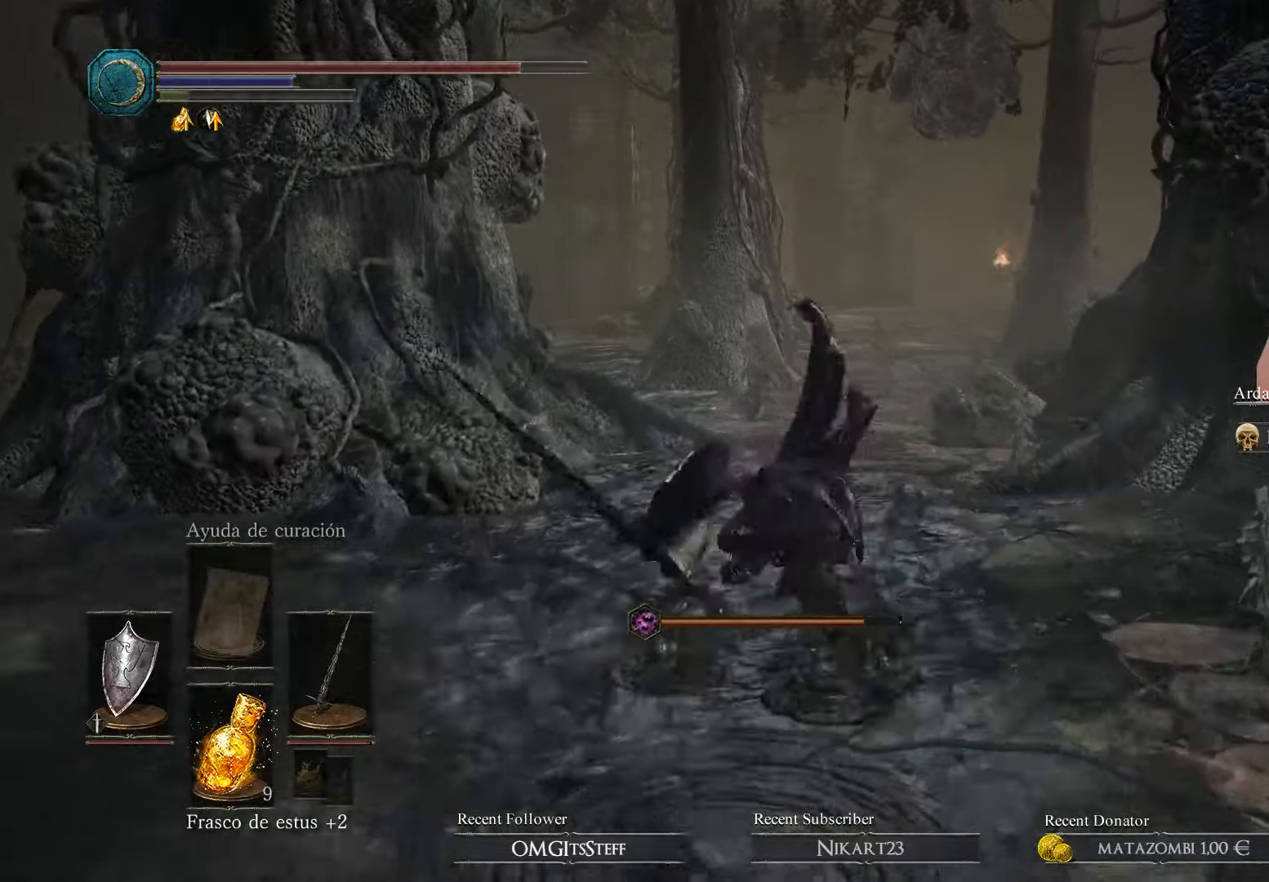
{"buttons": ["B"], "left_stick": "up", "right_stick": "center", "events": [[66, "B", "down"], [100, "B", "up"], [200, "B", "down"], [300, "B", "up"], [366, "B", "down"]]}
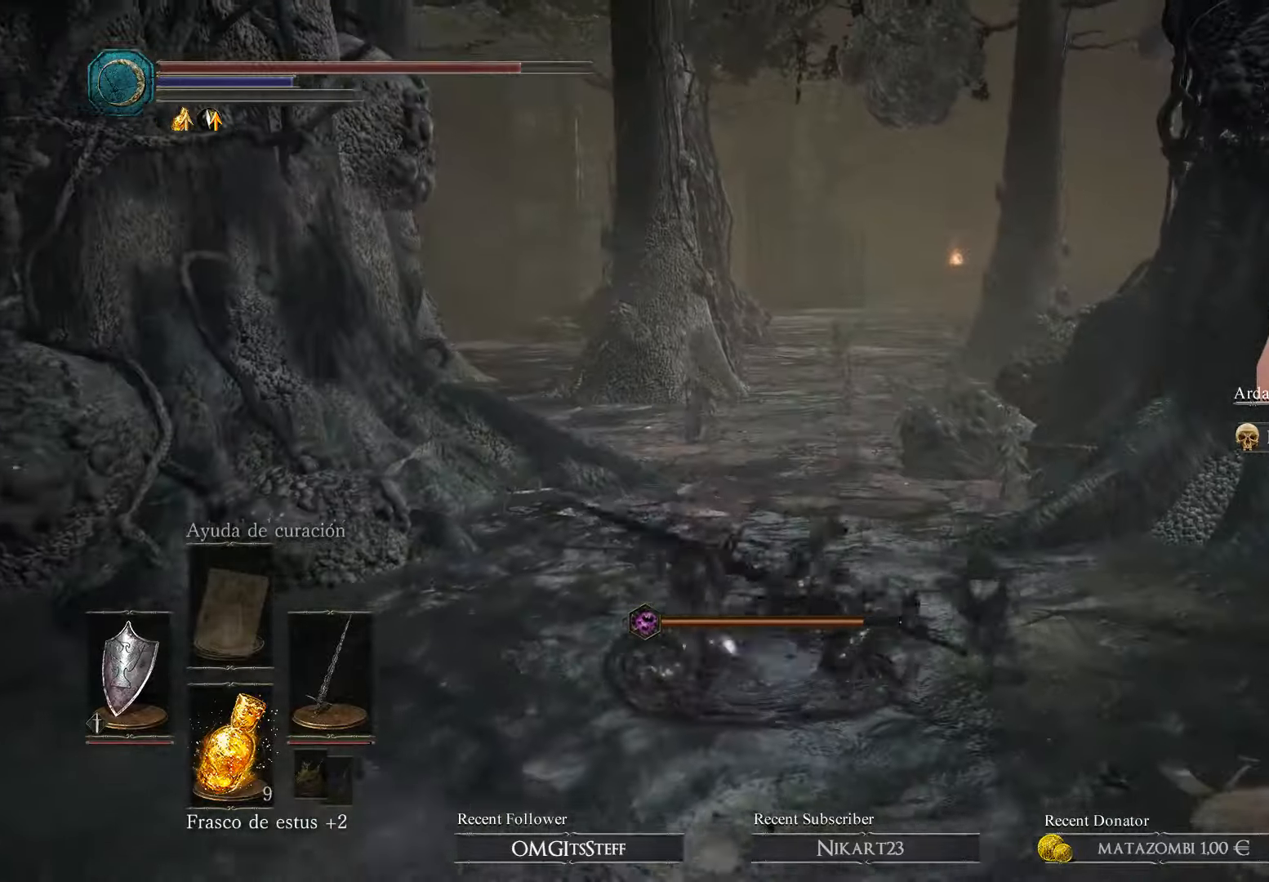
{"buttons": ["B"], "left_stick": "up", "right_stick": "center", "events": [[33, "B", "up"], [66, "B", "down"], [166, "B", "up"], [300, "B", "down"], [400, "B", "up"], [466, "B", "down"]]}
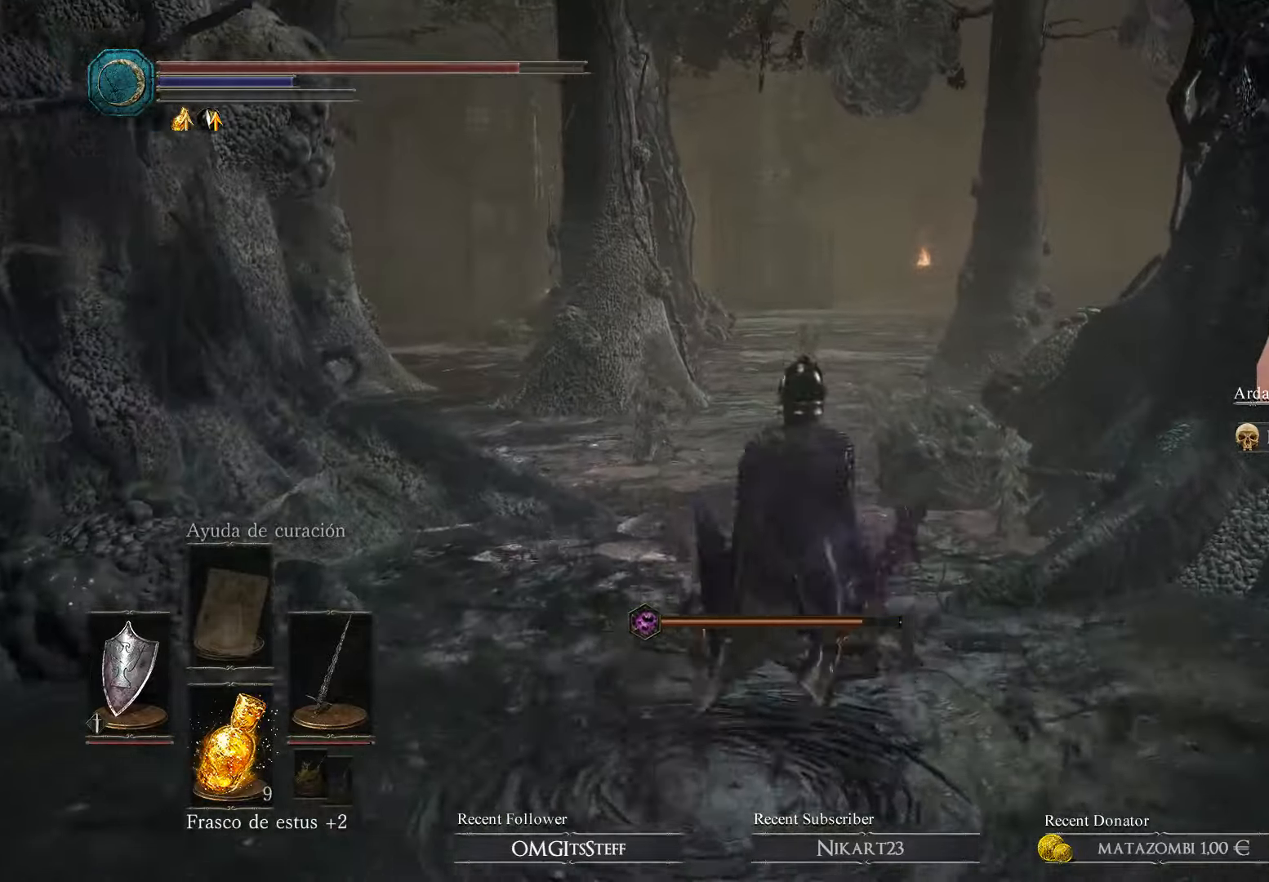
{"buttons": [], "left_stick": "up", "right_stick": "center", "events": [[66, "B", "up"], [166, "B", "down"], [266, "B", "up"], [400, "B", "down"], [466, "B", "up"]]}
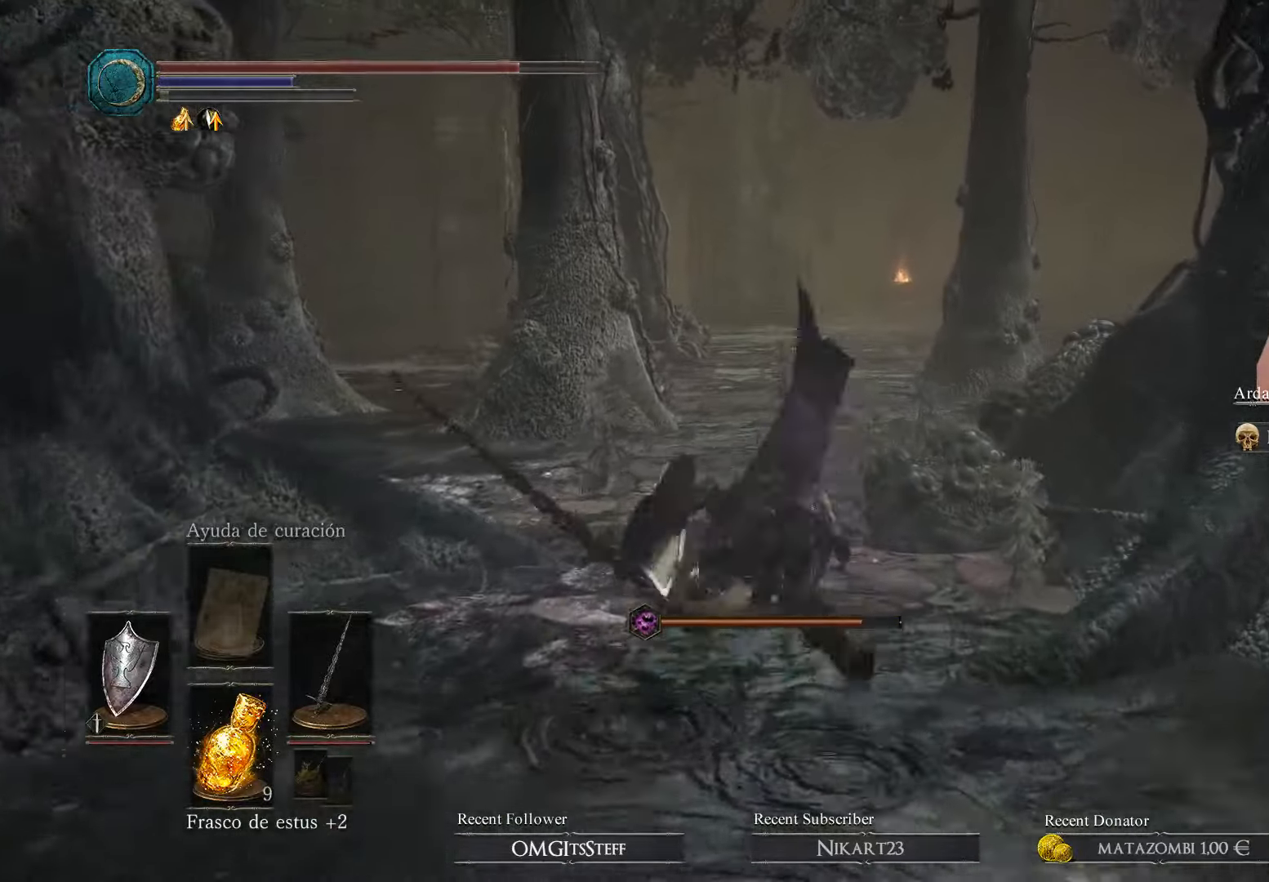
{"buttons": [], "left_stick": "up", "right_stick": "left", "events": [[500, "right_stick", "left"]]}